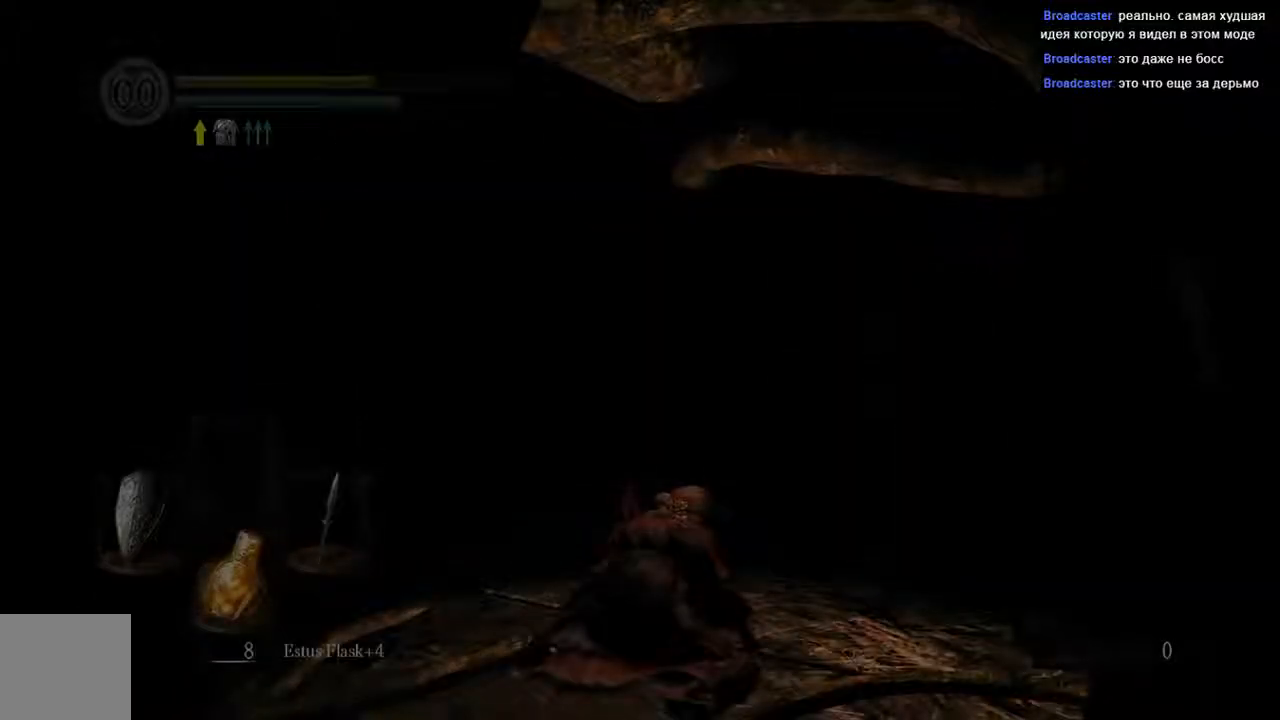
Gameplay with a controller (Xbox layout); each line is a JSON object with the inputs held at the frame after it. "events" lists button and stick changes between this image and that frame as [ms after this image, input, new state], when the widget could be followed in between. Not read: L3.
{"buttons": [], "left_stick": "up", "right_stick": "center", "events": [[367, "left_stick", "up"]]}
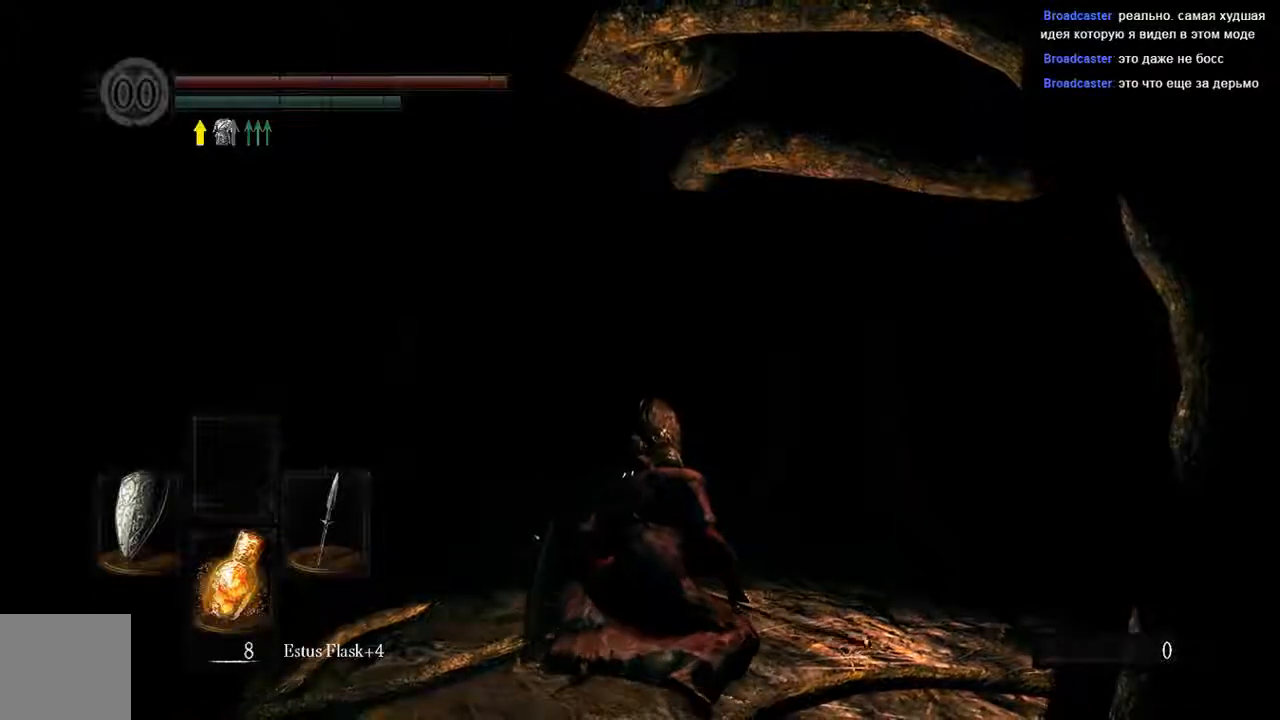
{"buttons": ["B"], "left_stick": "up-right", "right_stick": "center", "events": [[117, "B", "down"], [300, "left_stick", "up-right"]]}
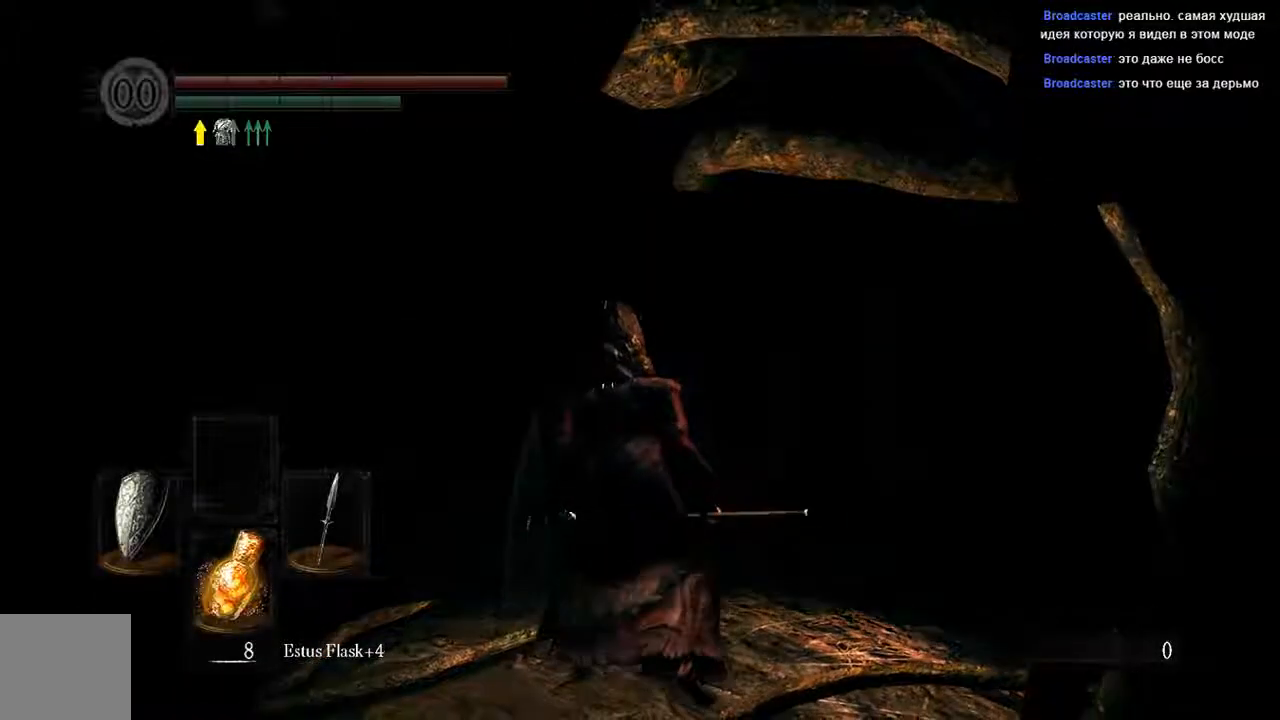
{"buttons": ["B"], "left_stick": "up", "right_stick": "center", "events": [[333, "left_stick", "up"]]}
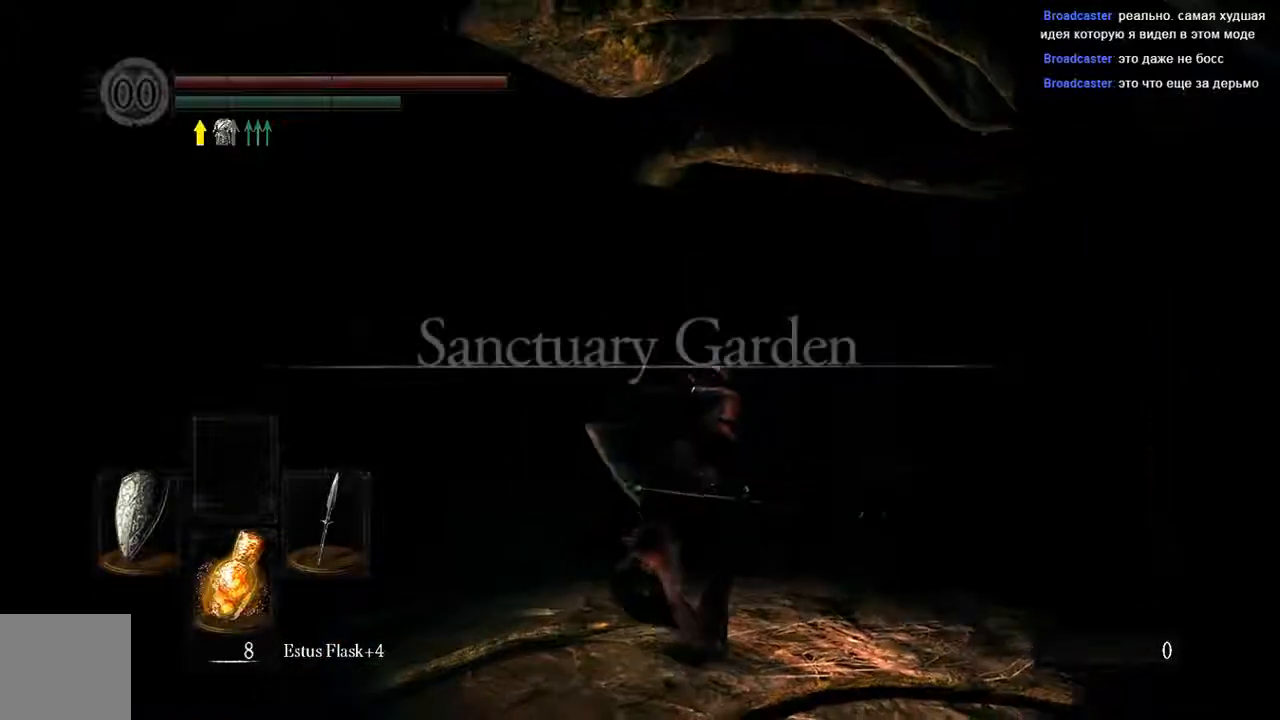
{"buttons": ["B"], "left_stick": "up", "right_stick": "center", "events": []}
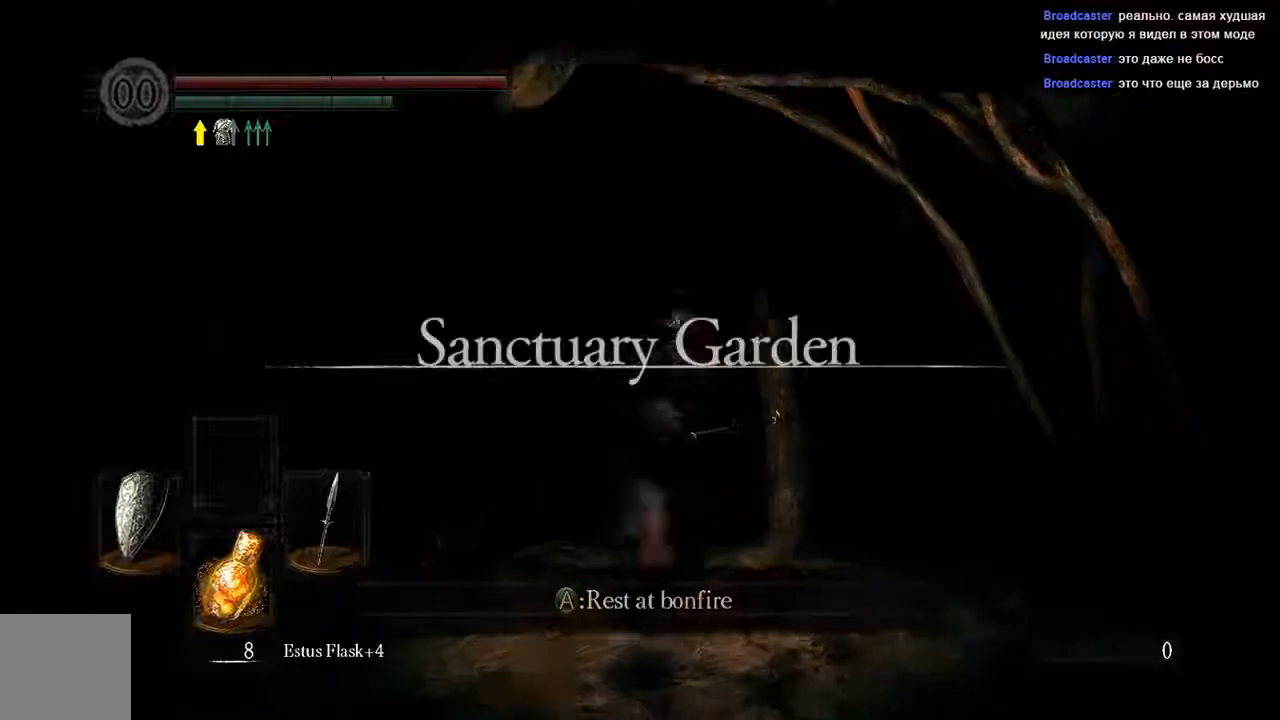
{"buttons": [], "left_stick": "down-left", "right_stick": "center", "events": [[133, "left_stick", "up-left"], [350, "left_stick", "left"], [367, "B", "up"], [483, "left_stick", "down-left"]]}
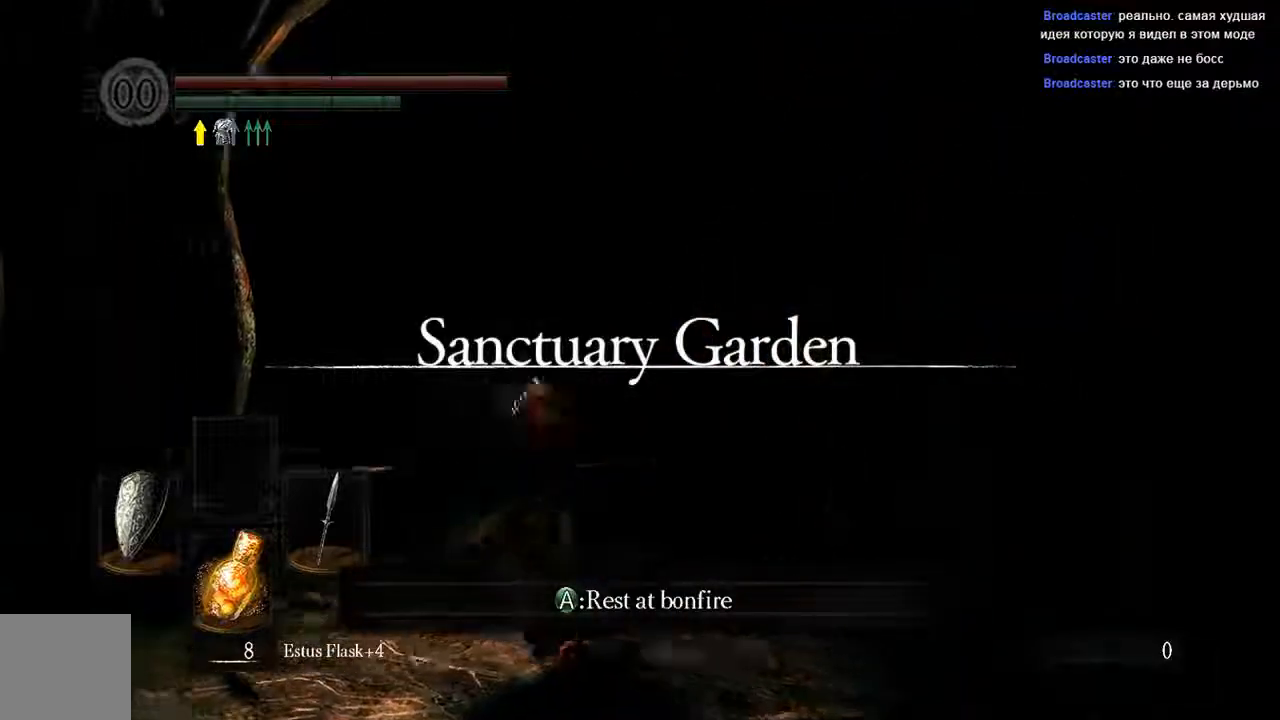
{"buttons": ["A"], "left_stick": "down-right", "right_stick": "center", "events": [[167, "left_stick", "down"], [350, "left_stick", "down-right"], [483, "A", "down"]]}